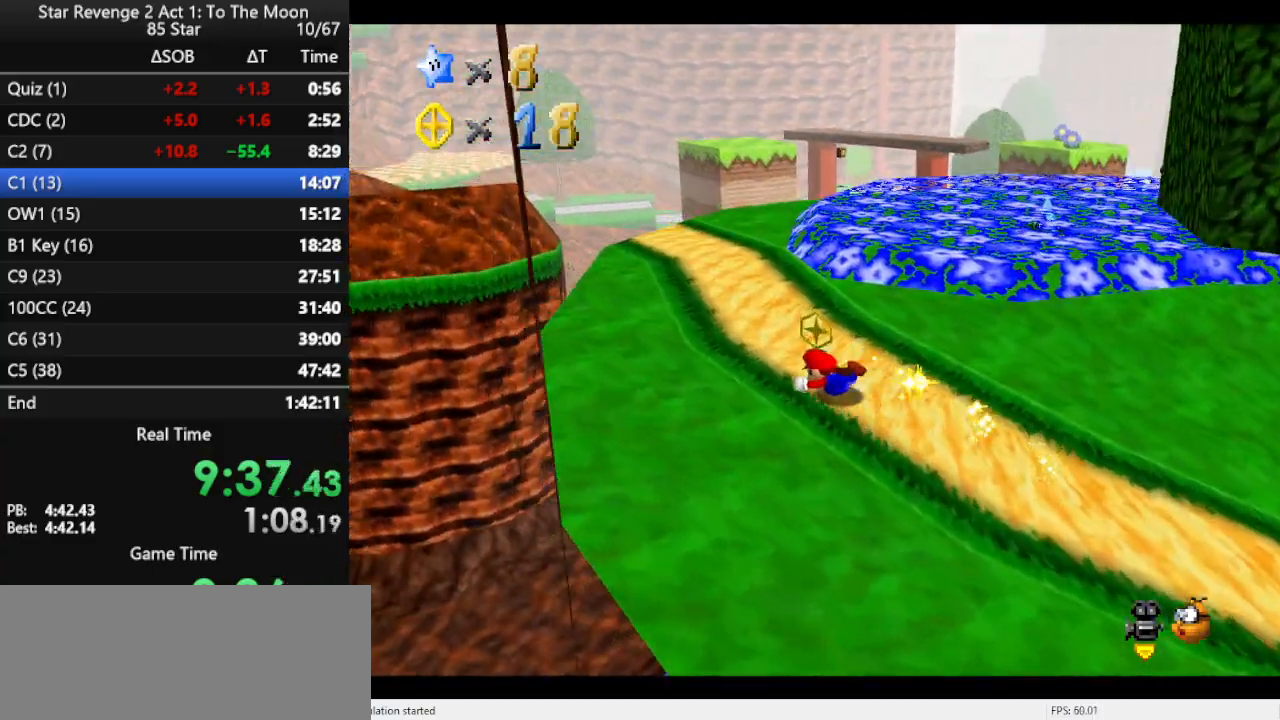
Gameplay with a controller (Nintendo layout); each line is a JSON object with the inputs held at the frame after it. "events" lists button and stick changes between this image and that frame as [ms after this image, input, new state], when the widget could be followed in between. Not read: L3 R3.
{"buttons": [], "left_stick": "up", "events": [[67, "B", "down"], [200, "B", "up"]]}
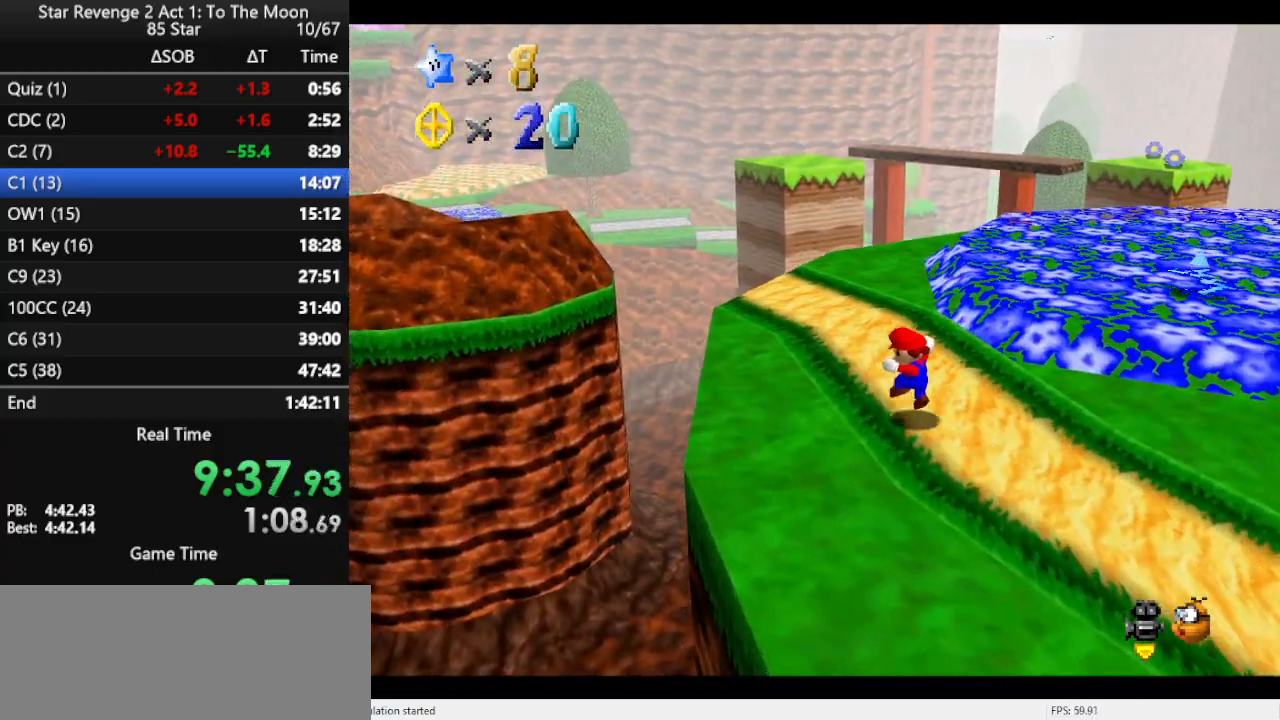
{"buttons": [], "left_stick": "up-right", "events": [[200, "B", "down"], [333, "B", "up"], [467, "left_stick", "up-right"]]}
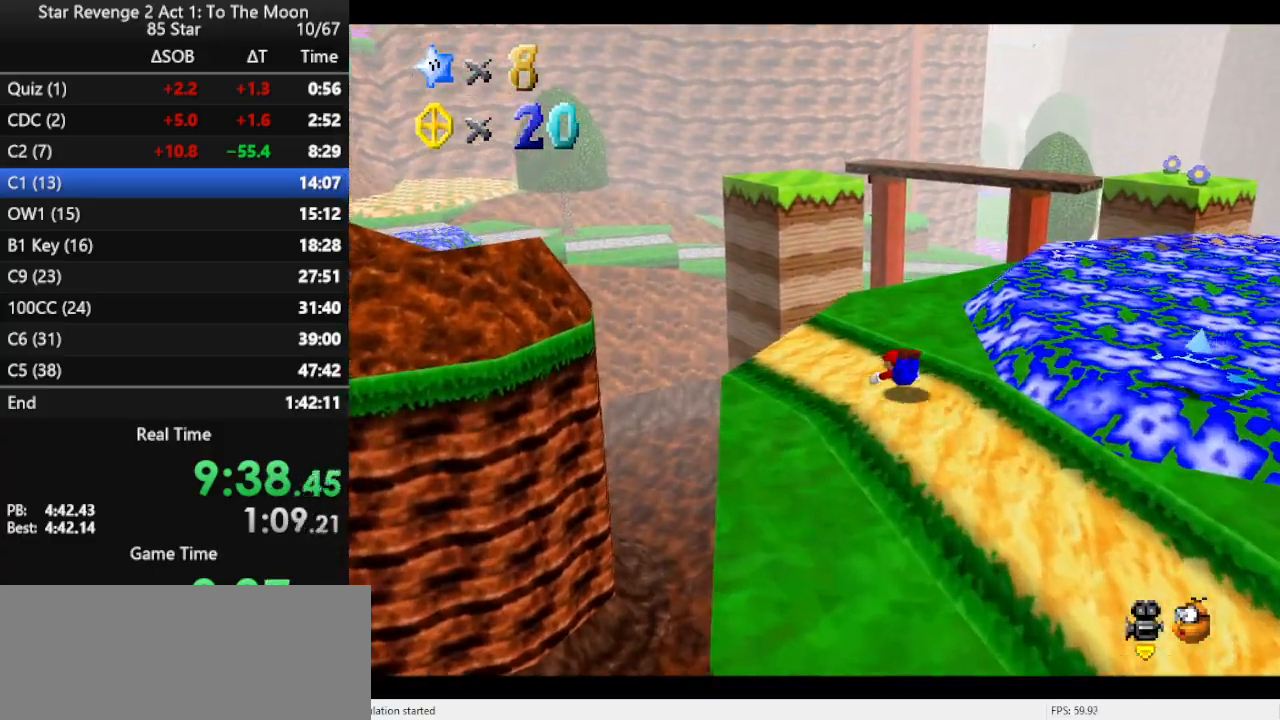
{"buttons": [], "left_stick": "up", "events": [[100, "B", "down"], [200, "B", "up"], [500, "left_stick", "up"]]}
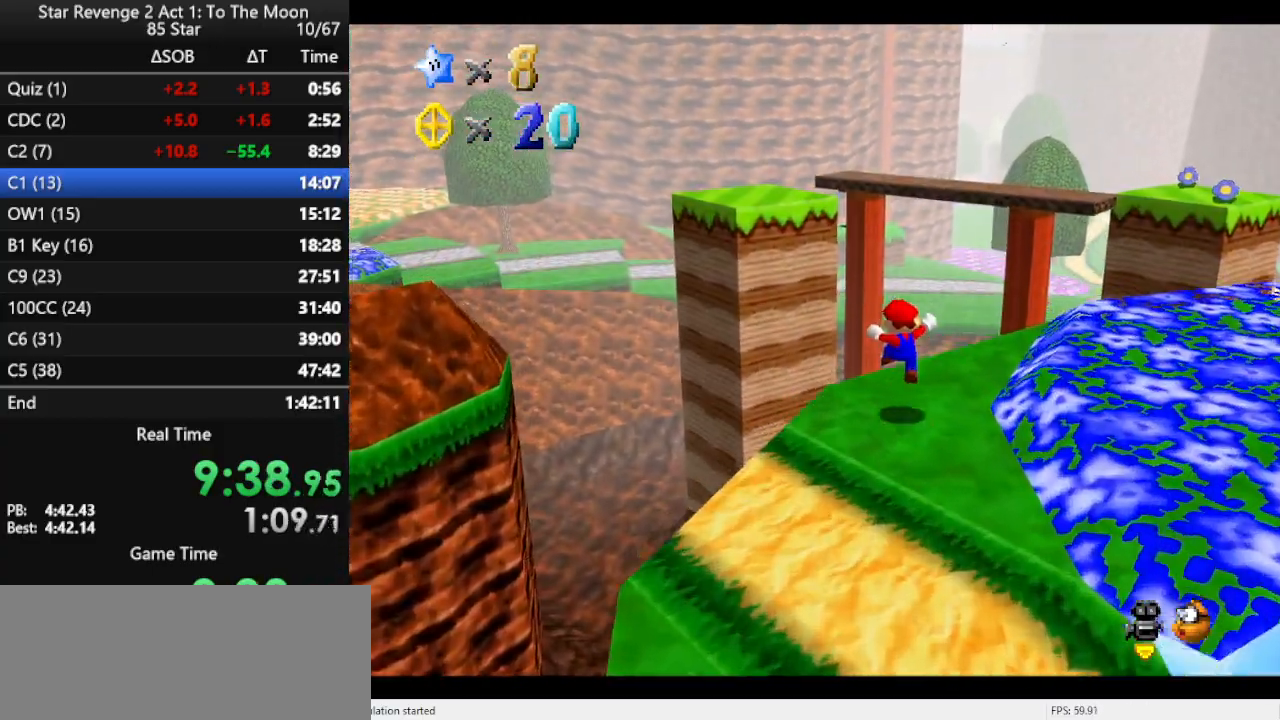
{"buttons": [], "left_stick": "up", "events": [[200, "A", "down"], [300, "B", "down"], [367, "A", "up"], [433, "B", "up"]]}
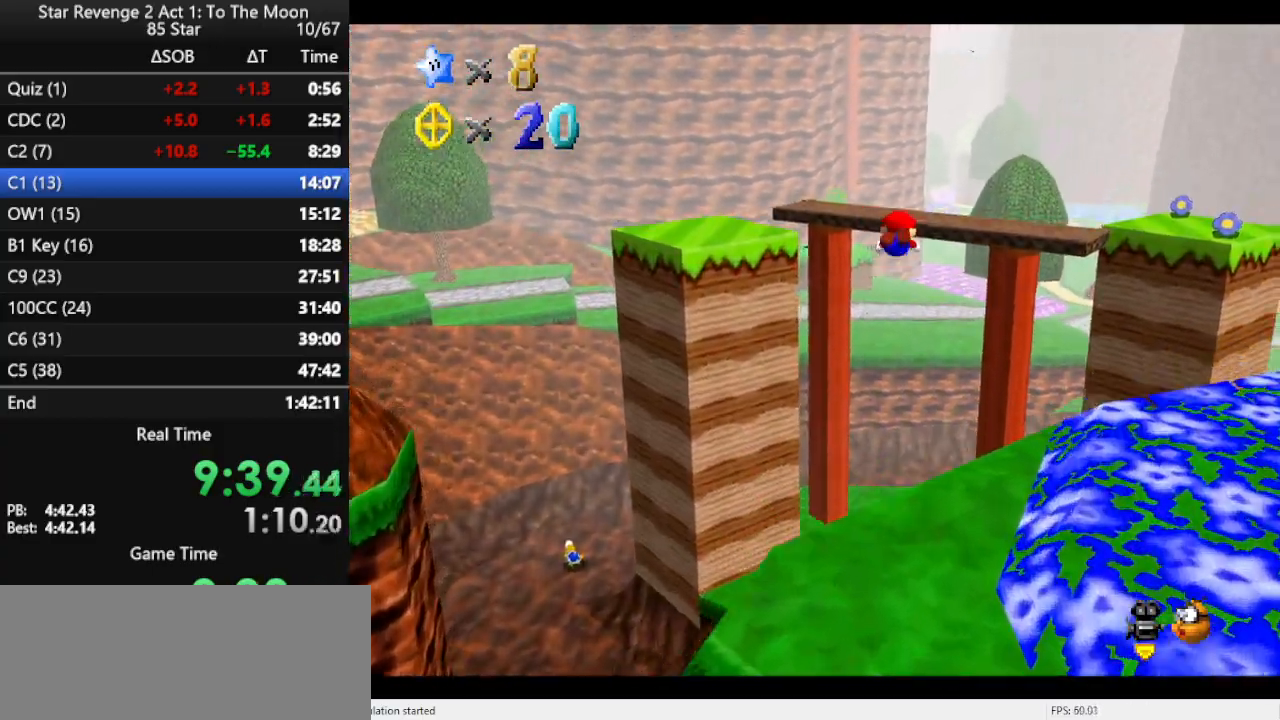
{"buttons": [], "left_stick": "up", "events": []}
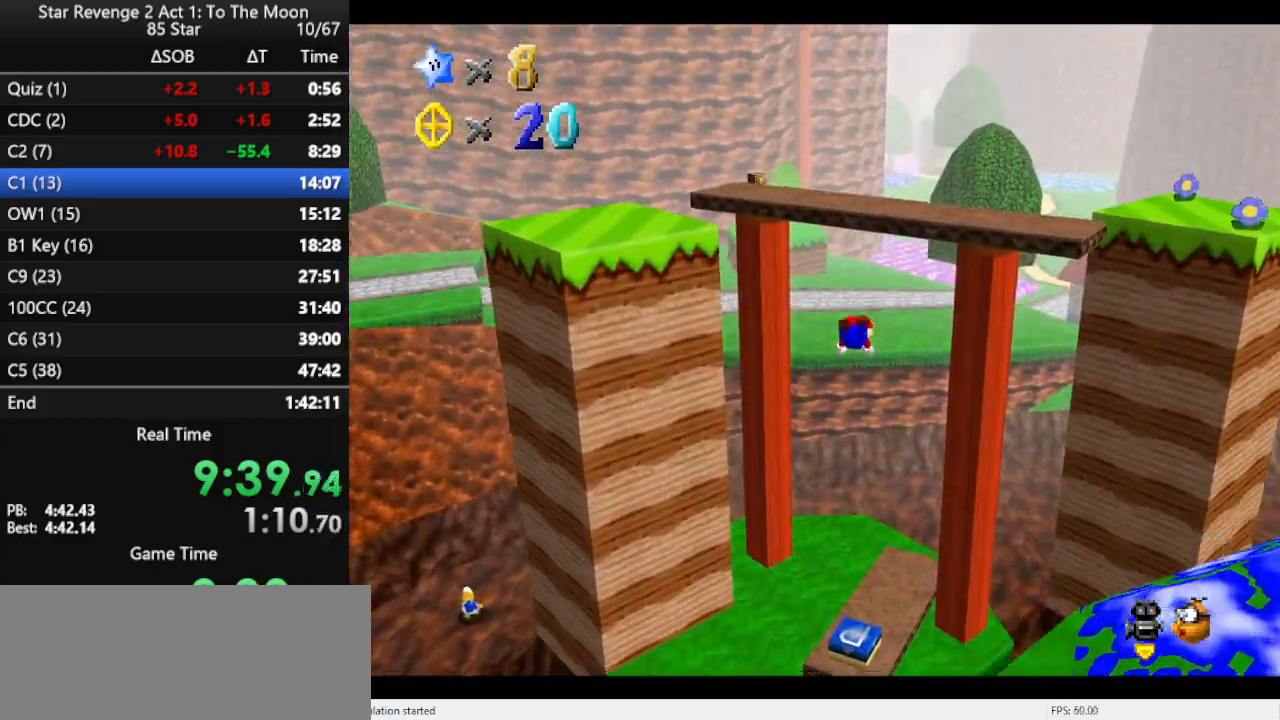
{"buttons": [], "left_stick": "up-right", "events": [[267, "left_stick", "up-right"]]}
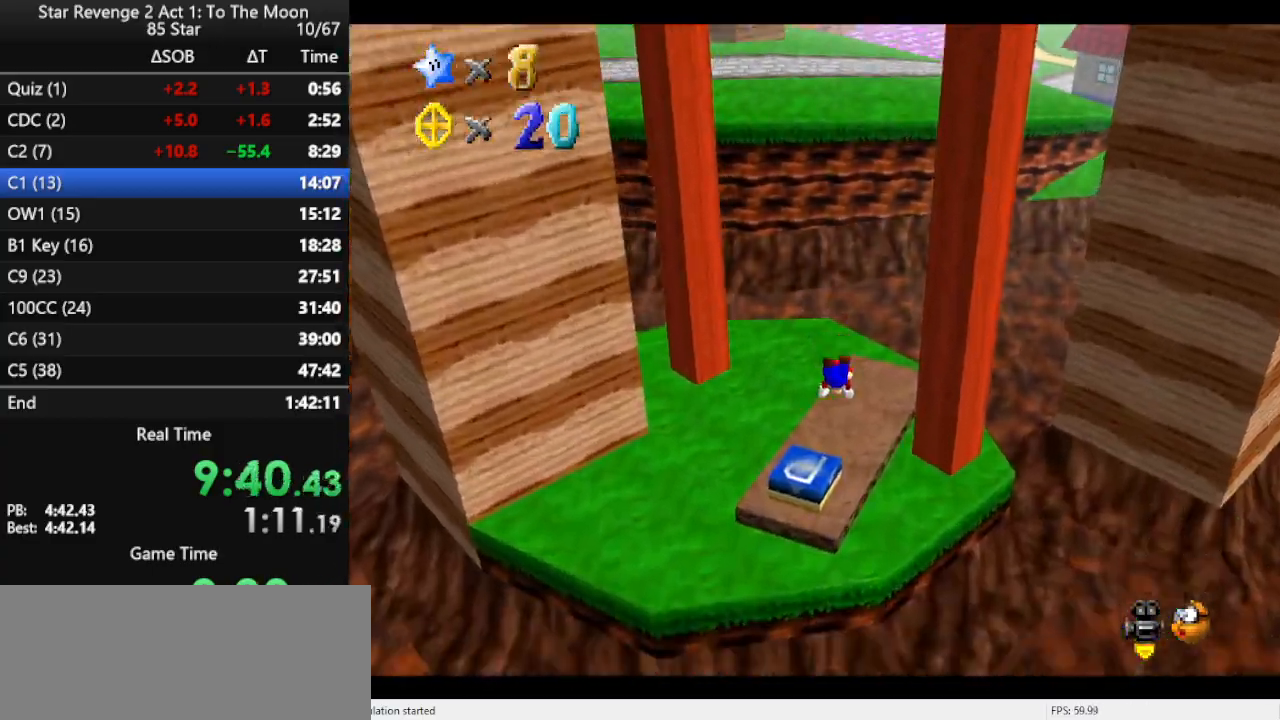
{"buttons": [], "left_stick": "down", "events": [[100, "left_stick", "down"], [367, "A", "down"], [467, "A", "up"]]}
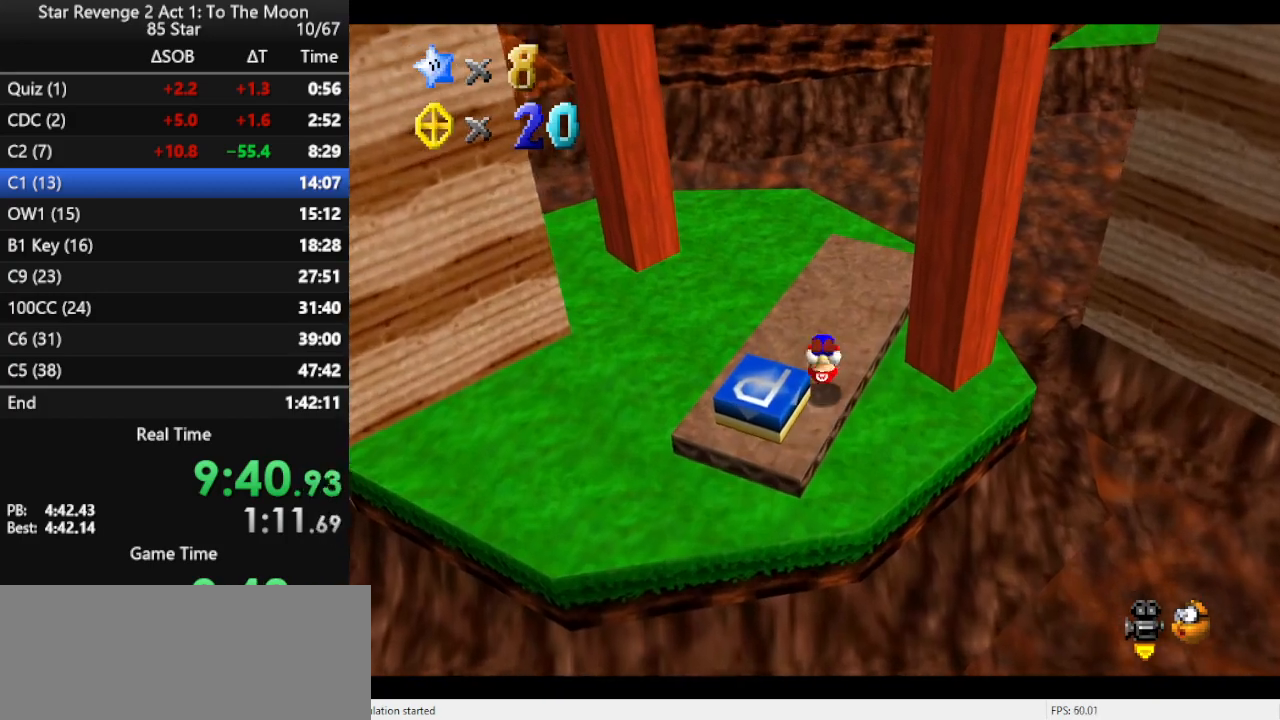
{"buttons": ["A"], "left_stick": "down", "events": [[33, "A", "down"], [167, "A", "up"], [433, "A", "down"]]}
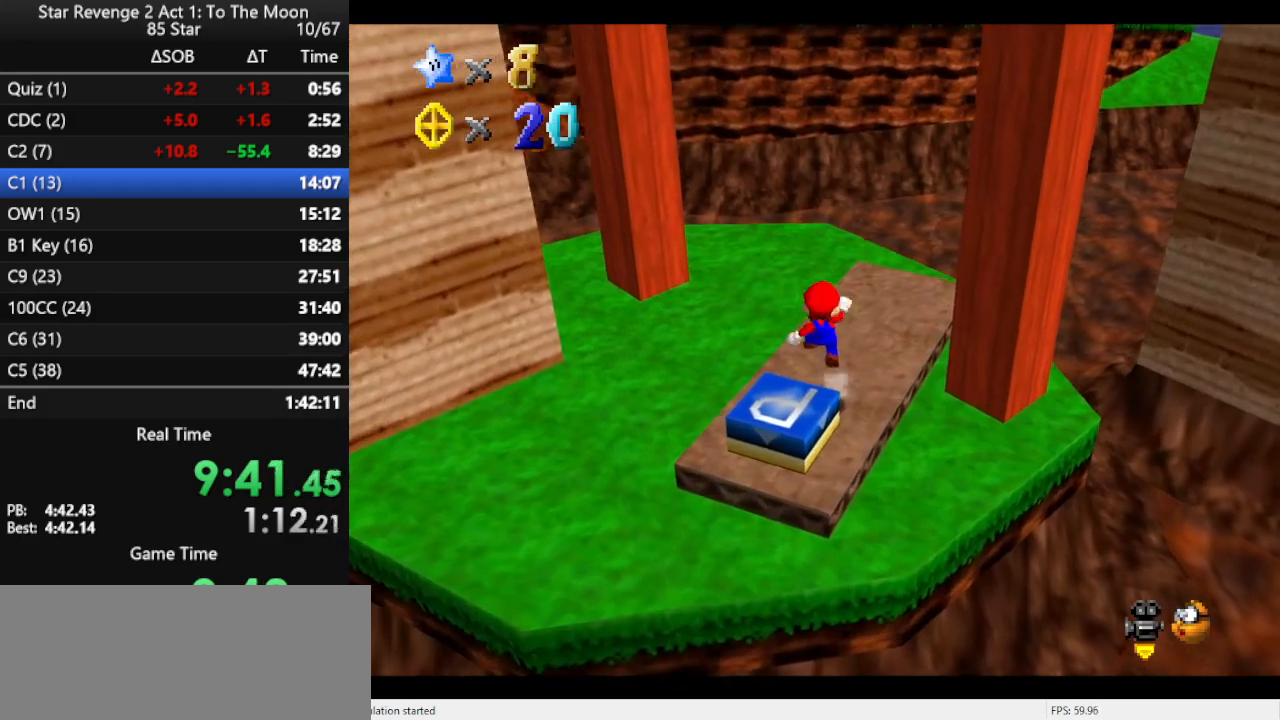
{"buttons": [], "left_stick": "down", "events": [[300, "A", "up"], [367, "Z", "down"], [500, "Z", "up"]]}
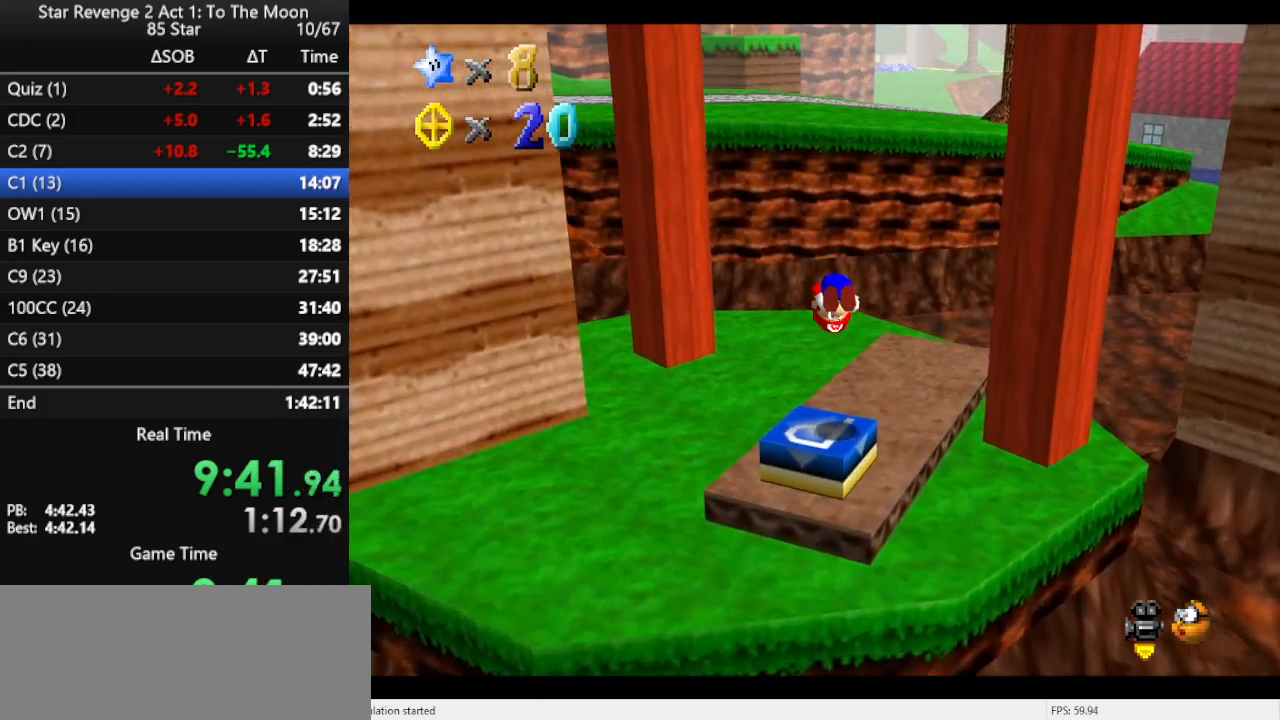
{"buttons": [], "left_stick": "center", "events": [[100, "left_stick", "center"]]}
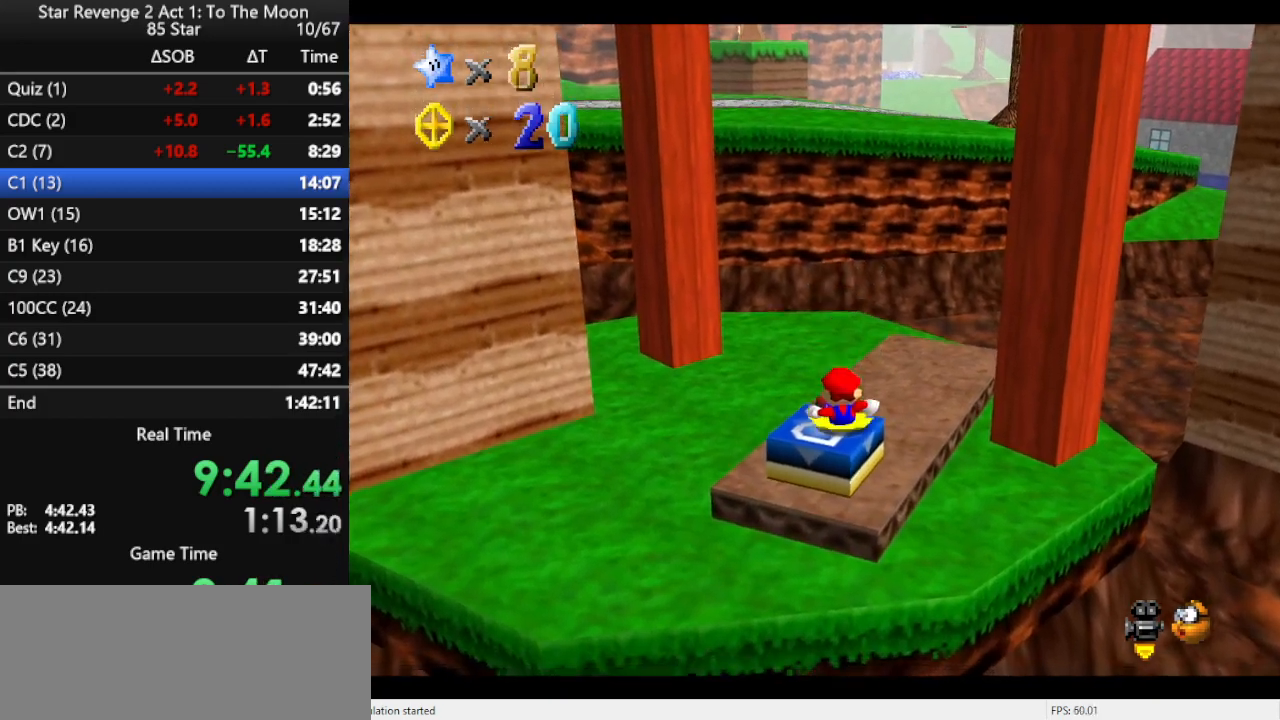
{"buttons": ["A"], "left_stick": "right", "events": [[300, "A", "down"], [333, "left_stick", "right"]]}
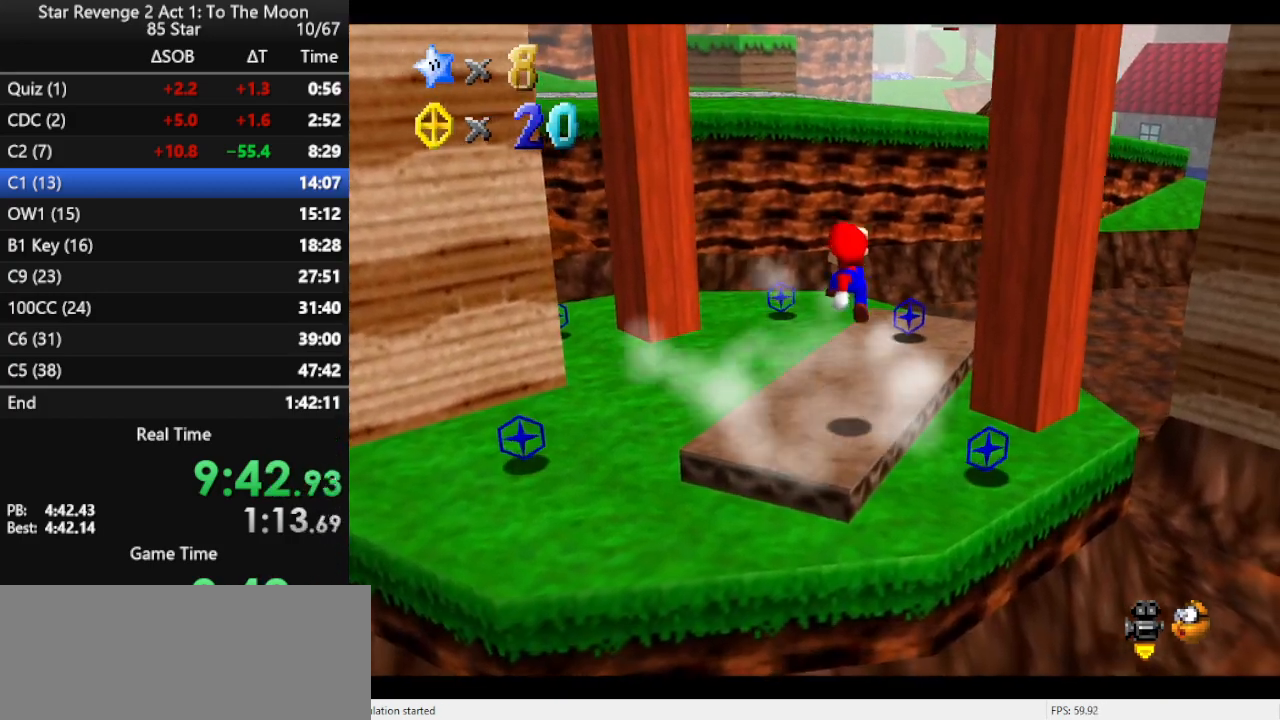
{"buttons": [], "left_stick": "right", "events": [[100, "B", "down"], [167, "A", "up"], [267, "B", "up"]]}
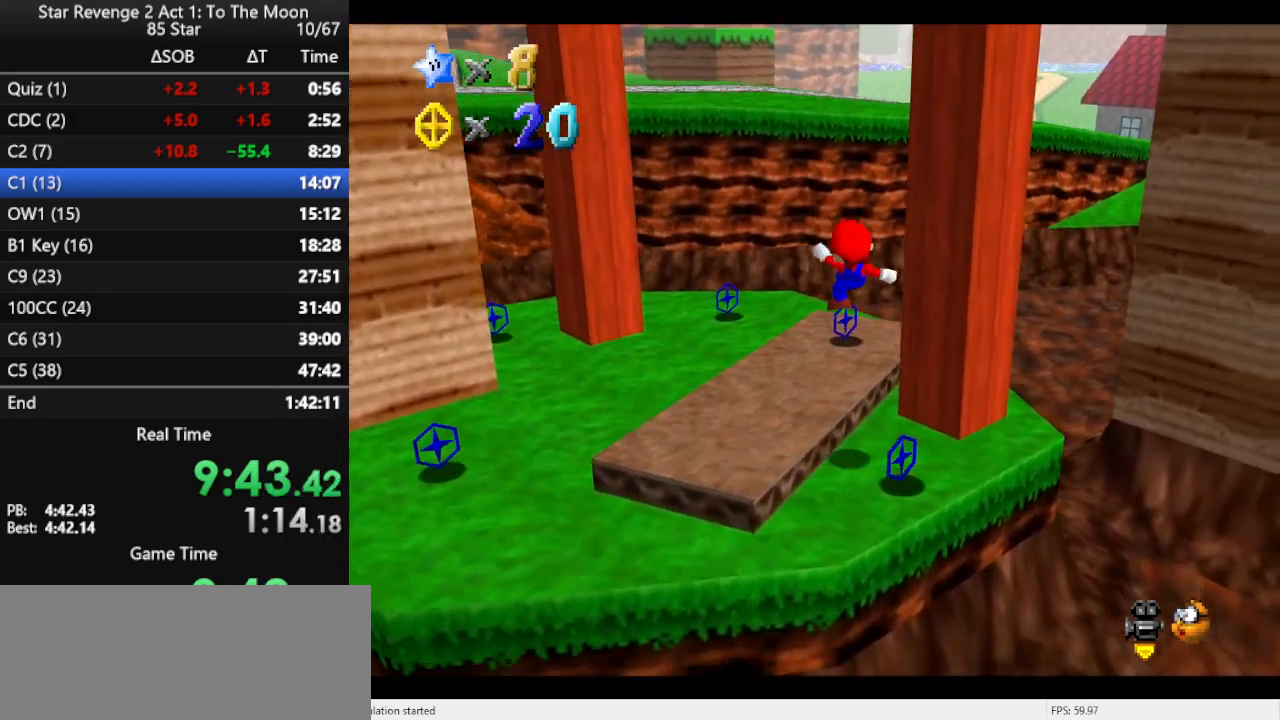
{"buttons": [], "left_stick": "up", "events": [[200, "left_stick", "up"], [267, "A", "down"], [467, "A", "up"]]}
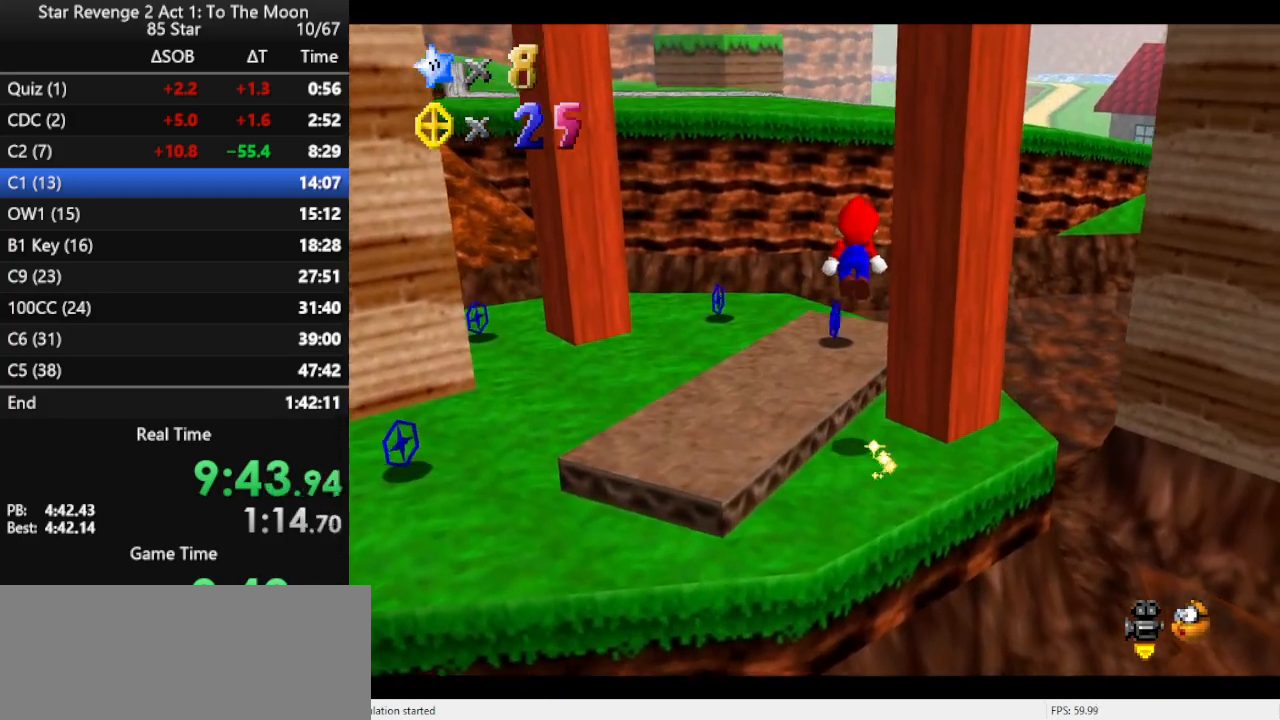
{"buttons": [], "left_stick": "up", "events": []}
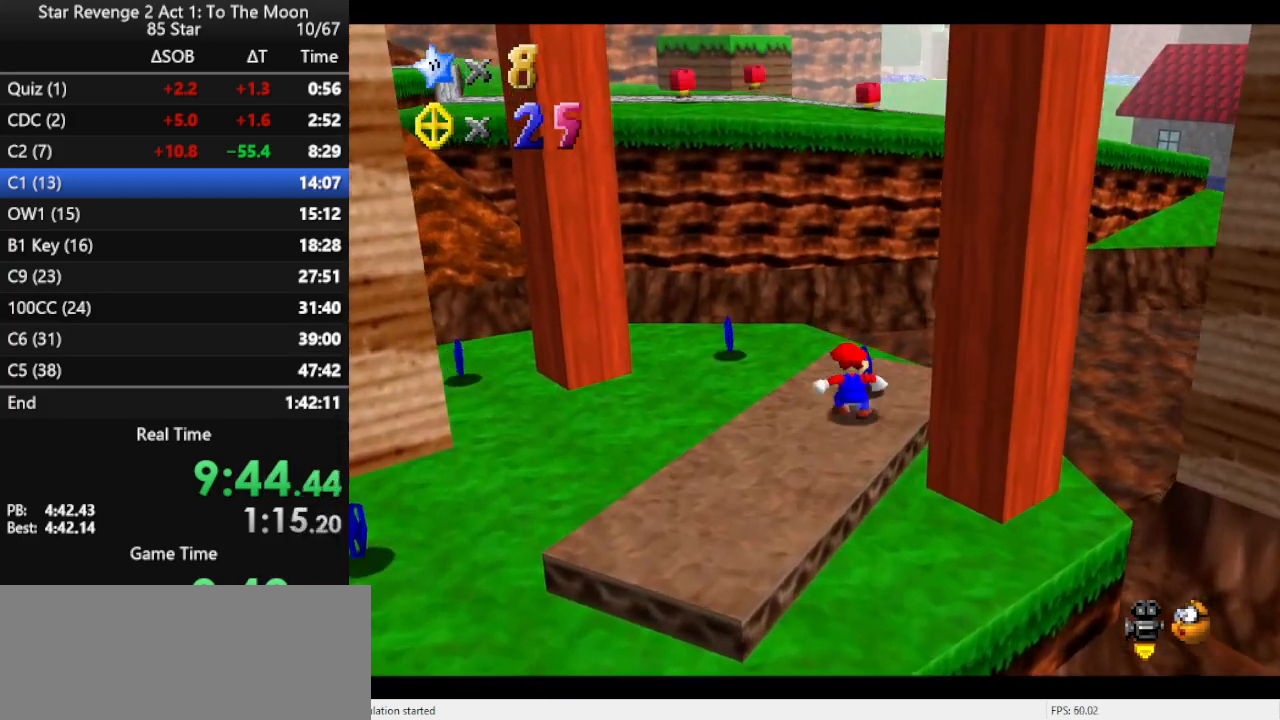
{"buttons": [], "left_stick": "up-left", "events": [[33, "left_stick", "up-left"]]}
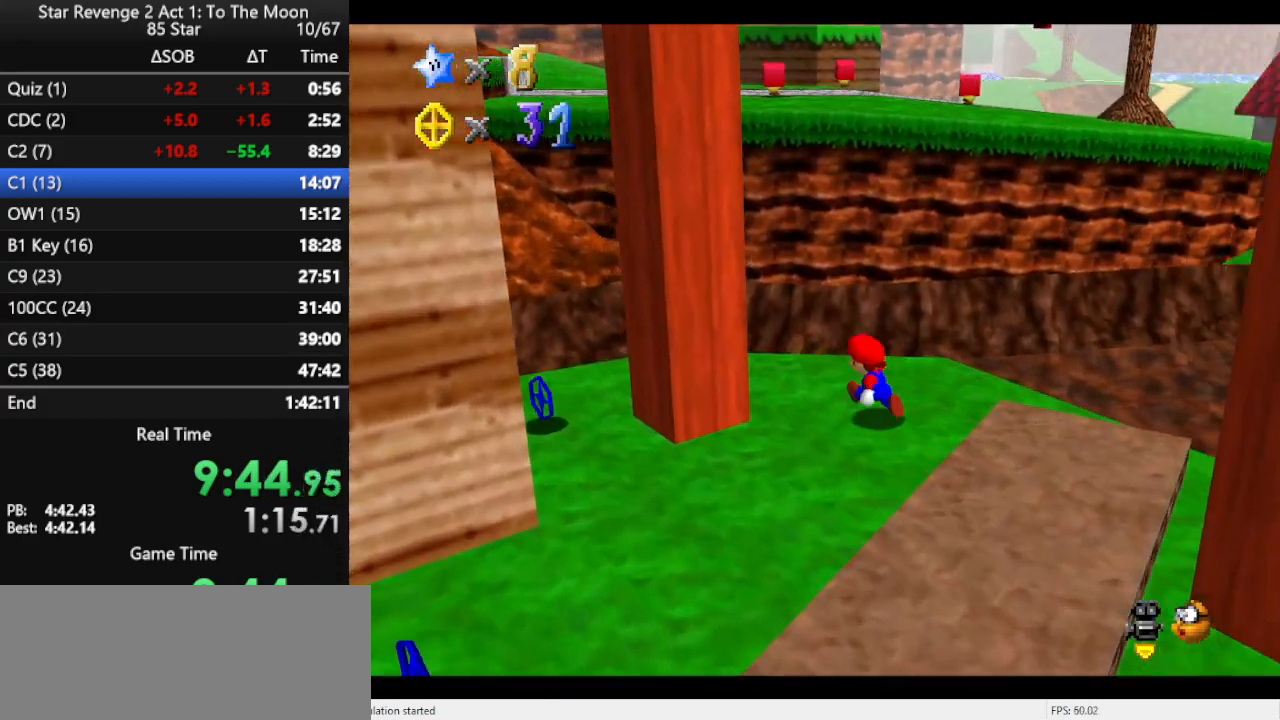
{"buttons": [], "left_stick": "left", "events": [[300, "left_stick", "left"], [333, "C_RIGHT", "down"], [500, "C_RIGHT", "up"]]}
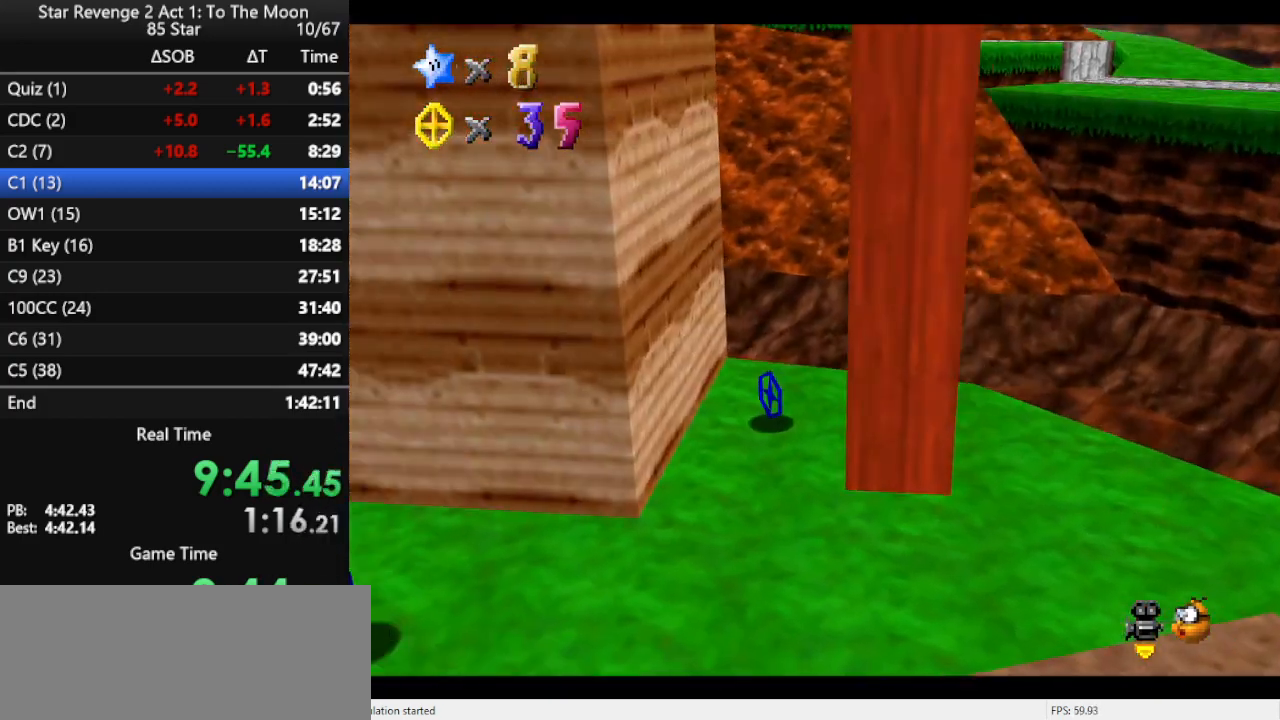
{"buttons": [], "left_stick": "down", "events": [[267, "left_stick", "down"]]}
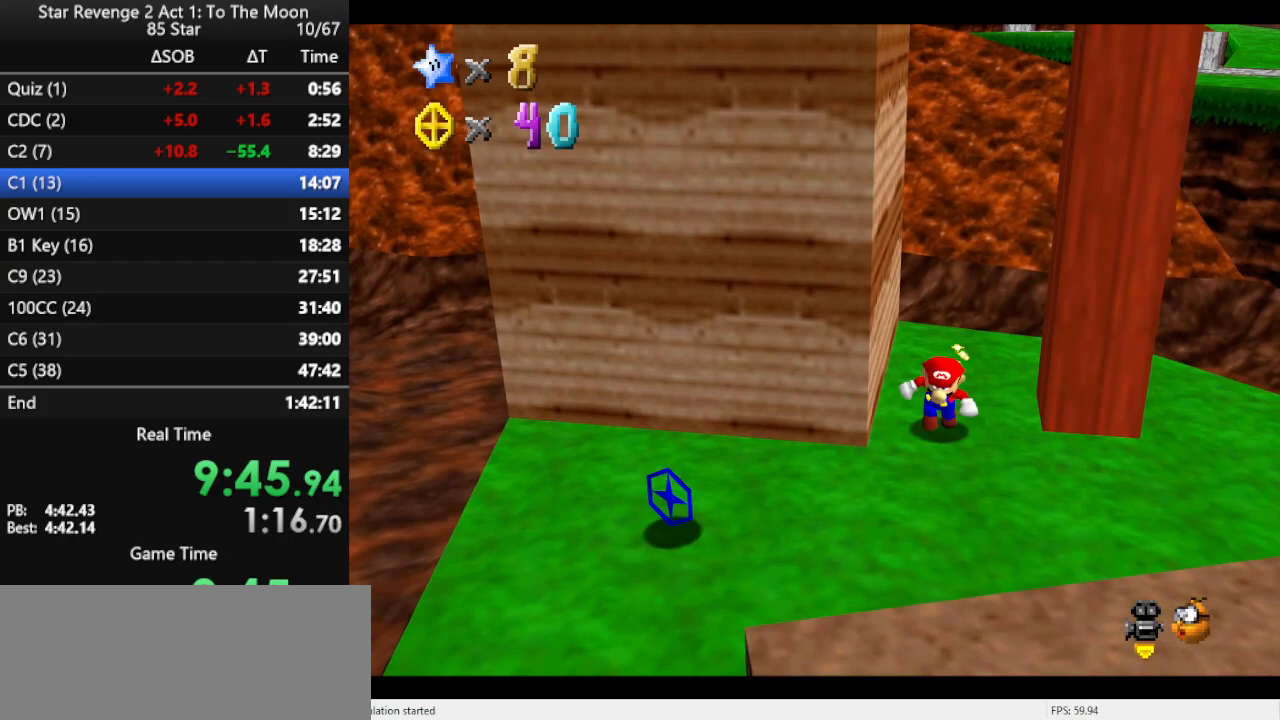
{"buttons": [], "left_stick": "down", "events": [[133, "left_stick", "left"], [367, "left_stick", "down"]]}
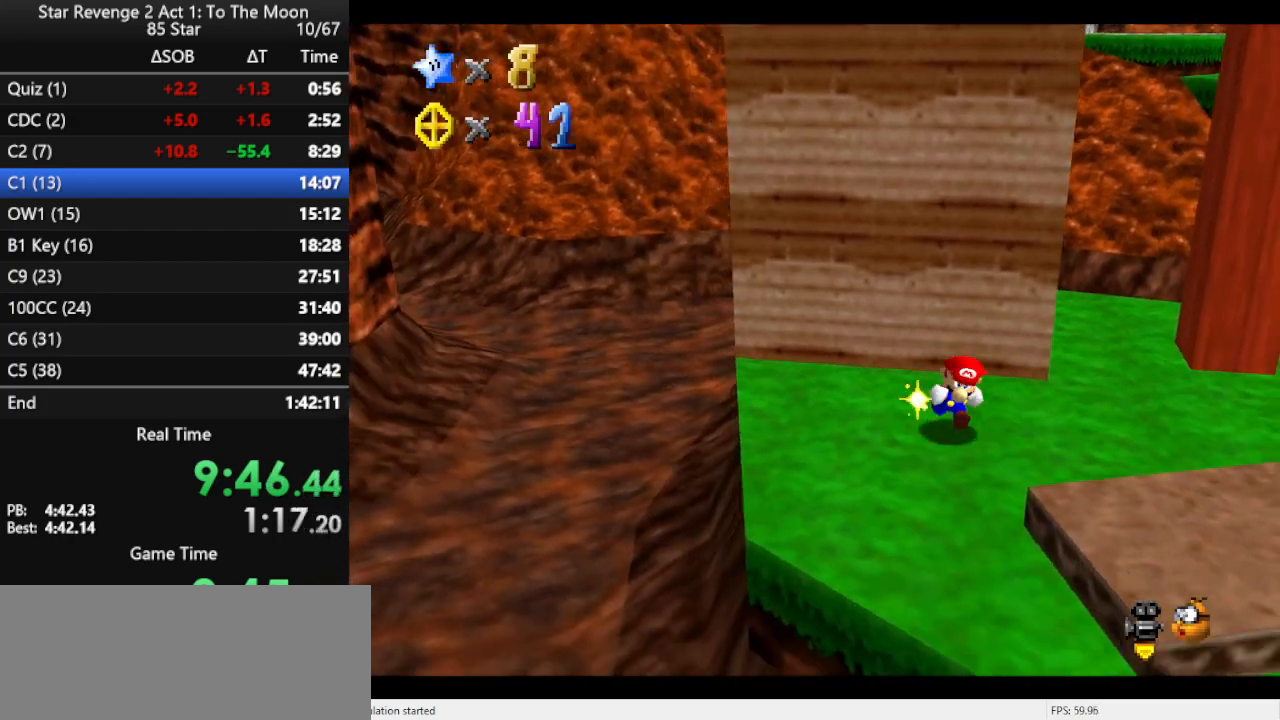
{"buttons": [], "left_stick": "up", "events": [[67, "left_stick", "right"], [233, "left_stick", "up-right"], [333, "left_stick", "up"]]}
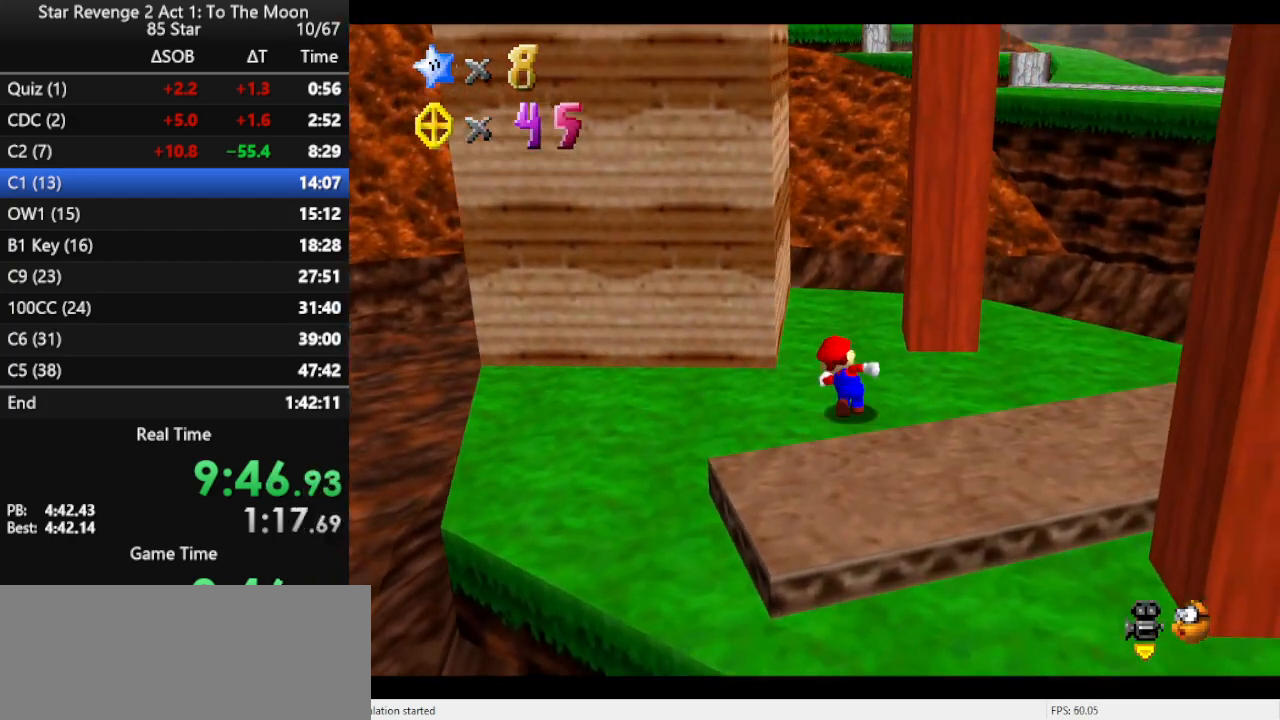
{"buttons": [], "left_stick": "up", "events": [[67, "A", "down"], [67, "B", "down"], [233, "B", "up"], [267, "A", "up"]]}
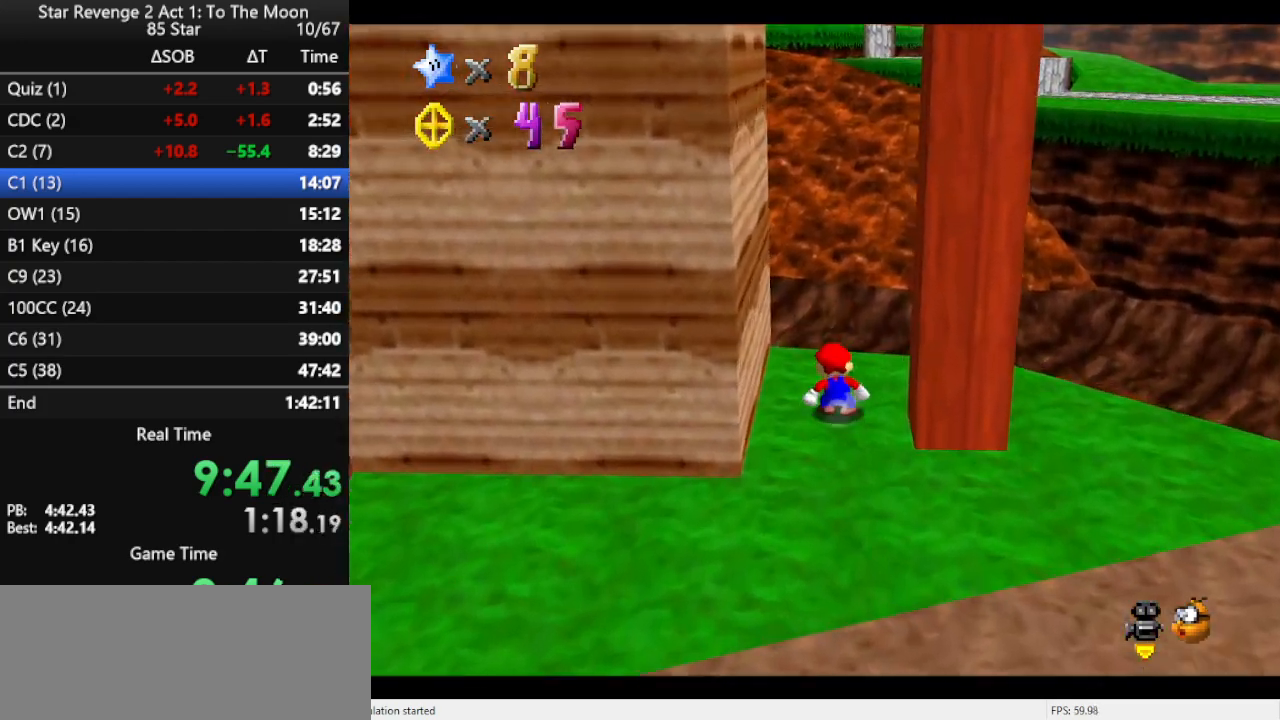
{"buttons": ["A"], "left_stick": "up", "events": [[133, "Z", "down"], [200, "A", "down"], [367, "Z", "up"]]}
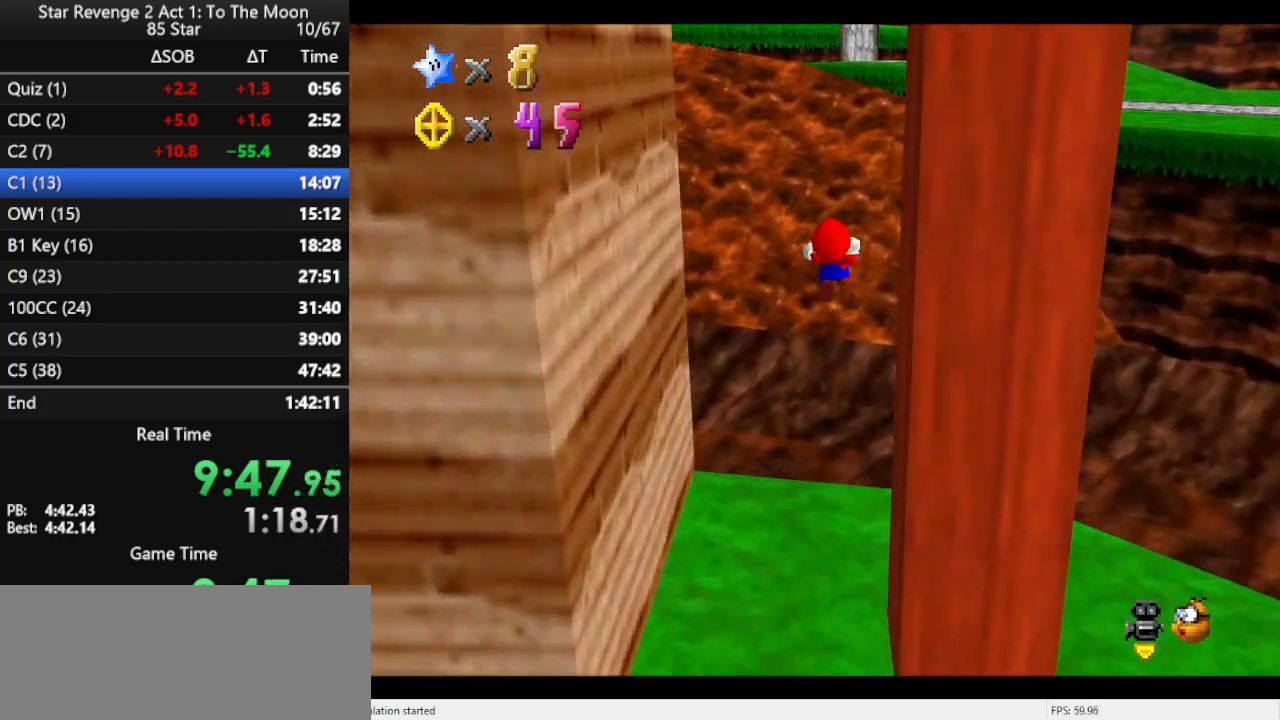
{"buttons": [], "left_stick": "up", "events": [[33, "A", "up"], [167, "C_LEFT", "down"], [300, "C_LEFT", "up"]]}
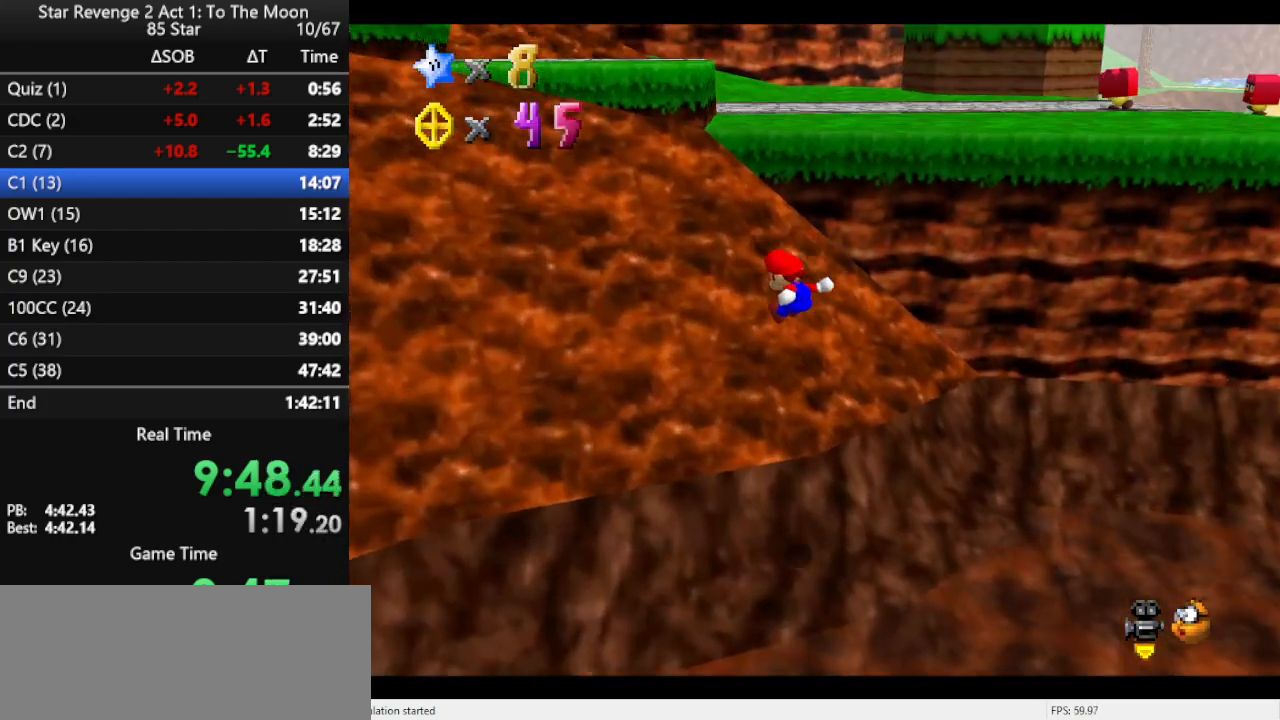
{"buttons": [], "left_stick": "up-right", "events": [[467, "left_stick", "up-right"]]}
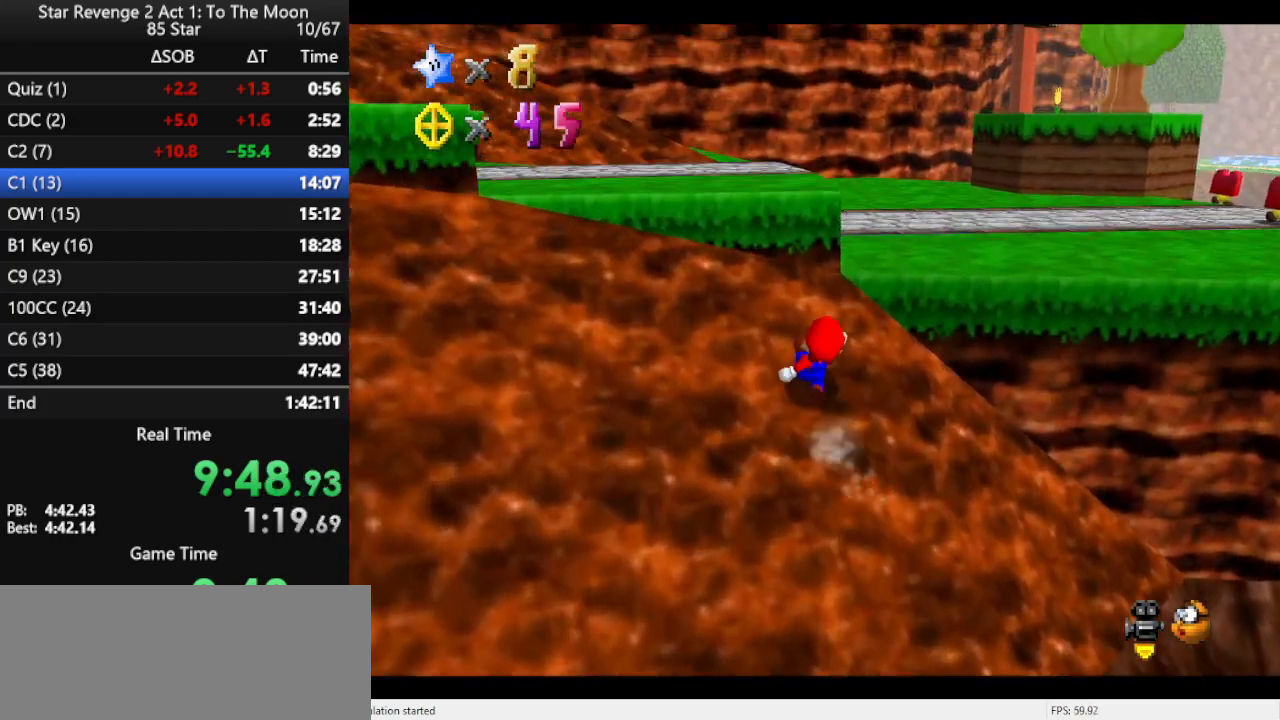
{"buttons": [], "left_stick": "up", "events": [[67, "A", "down"], [233, "A", "up"], [333, "B", "down"], [433, "B", "up"], [467, "left_stick", "up"]]}
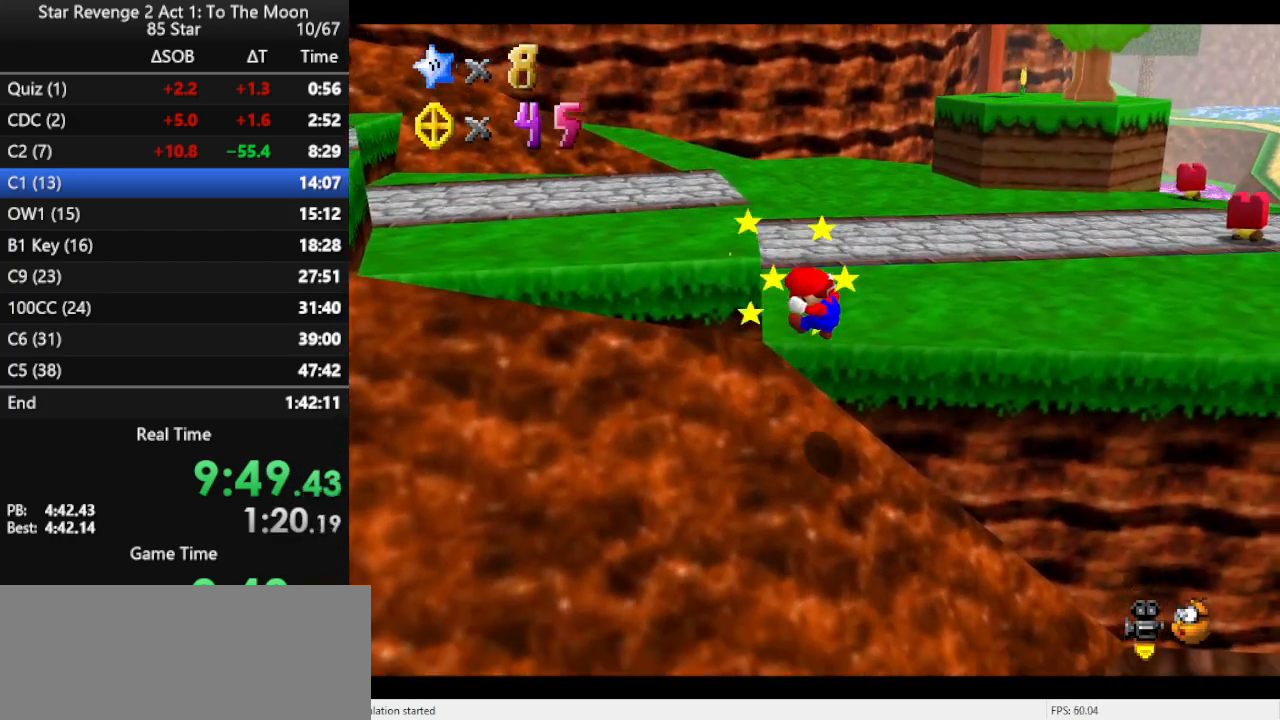
{"buttons": [], "left_stick": "up-left", "events": [[67, "B", "down"], [167, "B", "up"], [467, "left_stick", "up-left"]]}
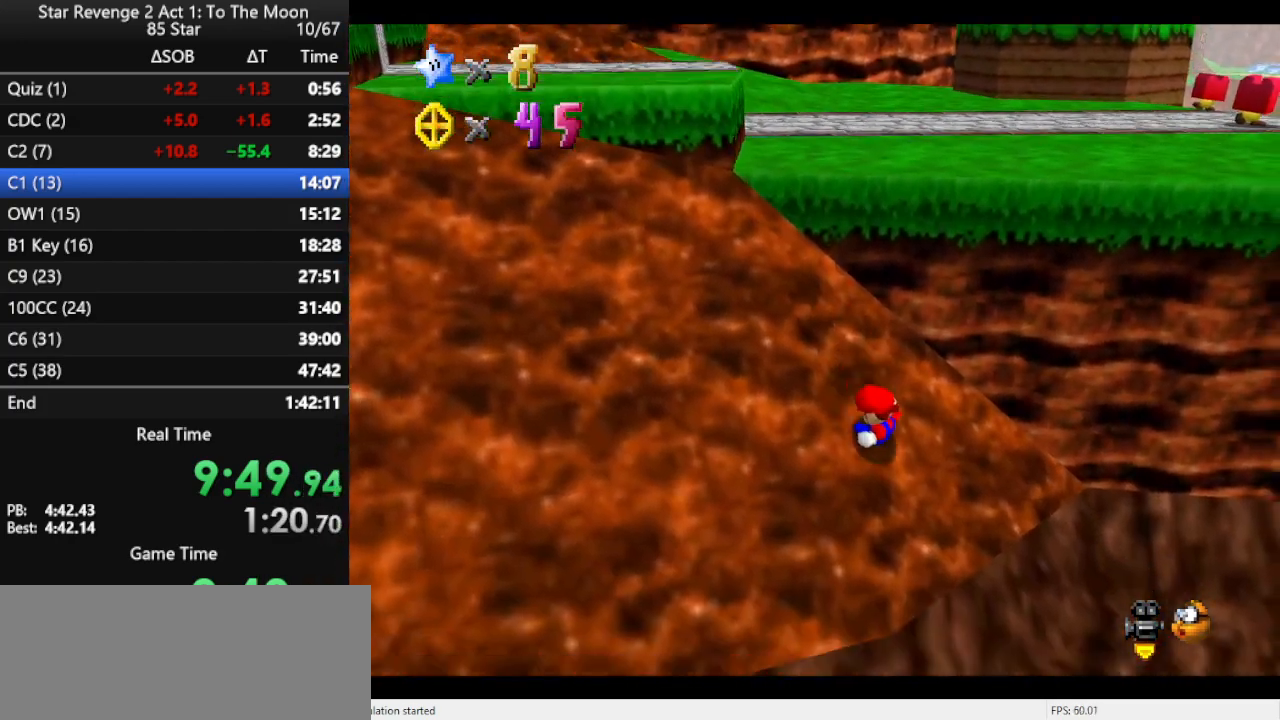
{"buttons": ["A"], "left_stick": "up-left", "events": [[133, "A", "down"]]}
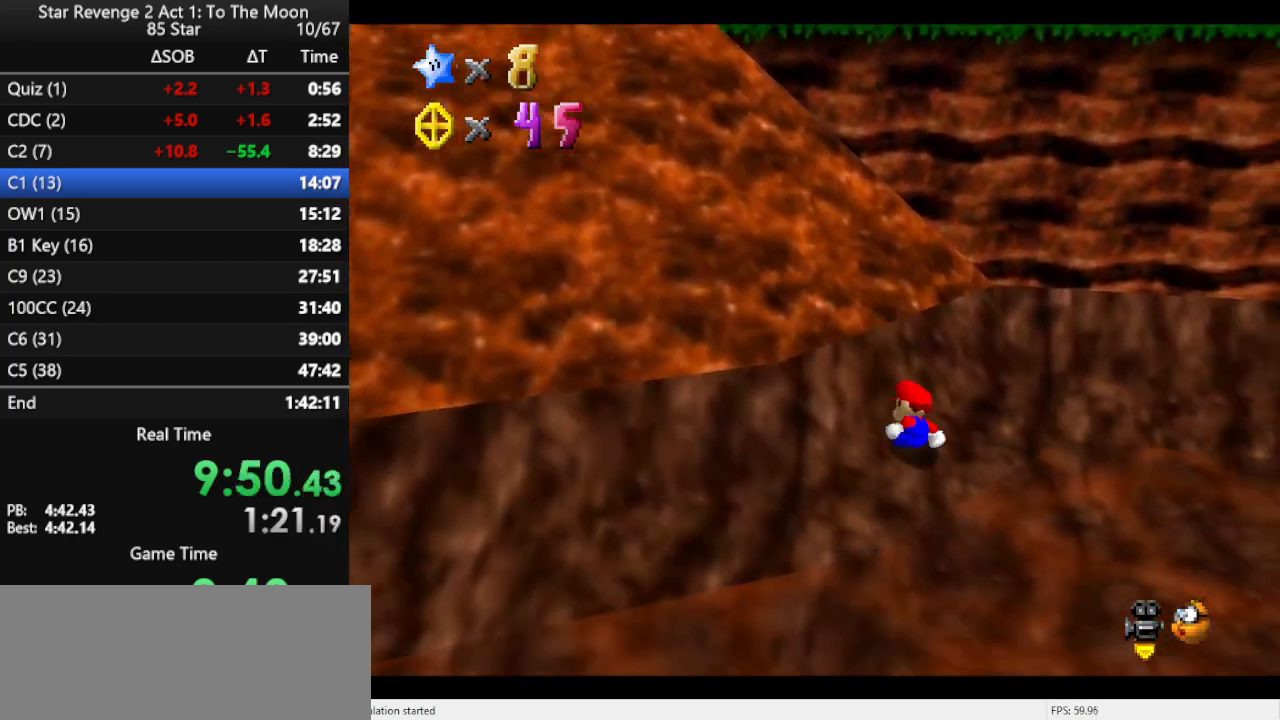
{"buttons": ["A"], "left_stick": "up-left", "events": []}
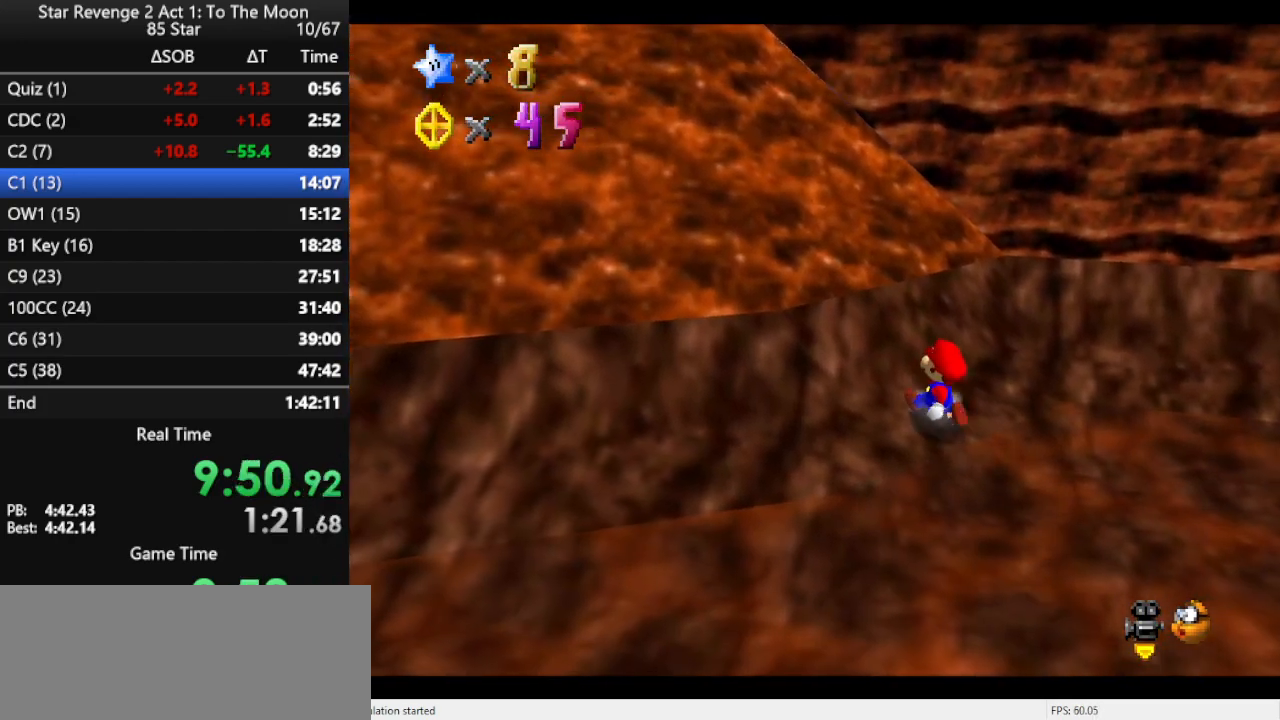
{"buttons": ["A", "B"], "left_stick": "up-left", "events": [[33, "A", "up"], [133, "A", "down"], [333, "B", "down"]]}
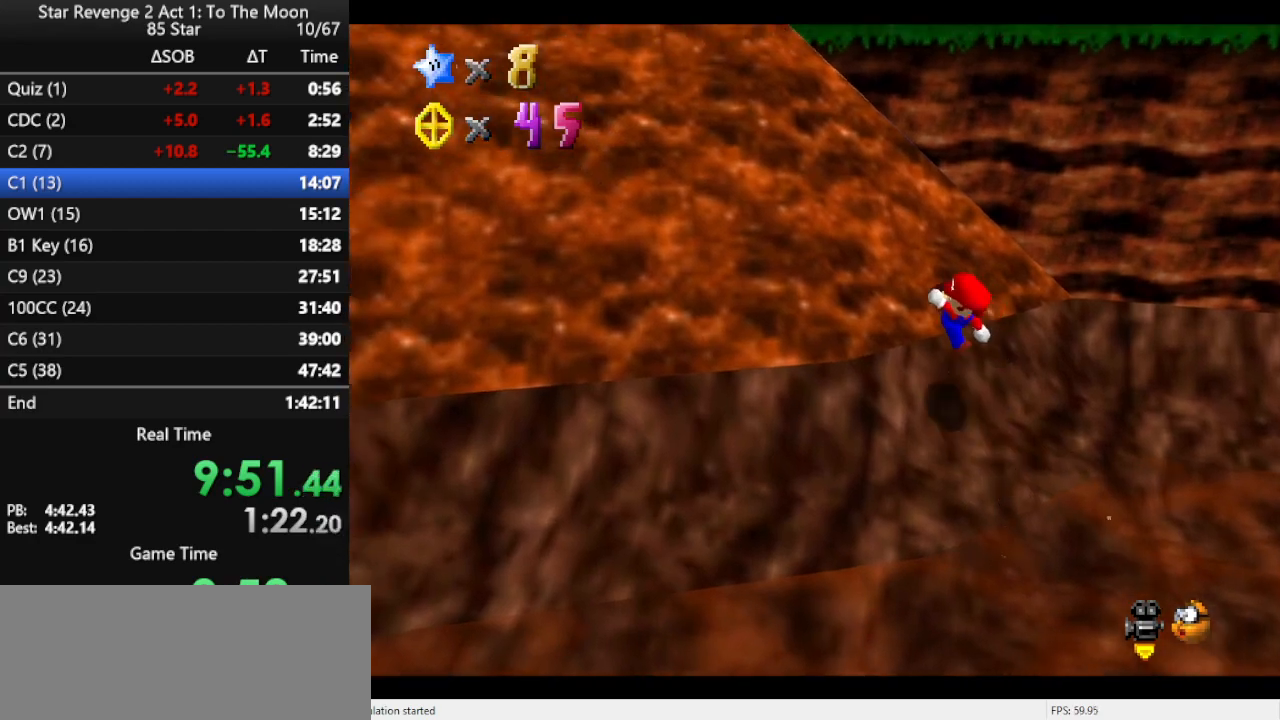
{"buttons": ["A"], "left_stick": "up-left", "events": [[33, "B", "up"], [267, "B", "down"], [400, "B", "up"]]}
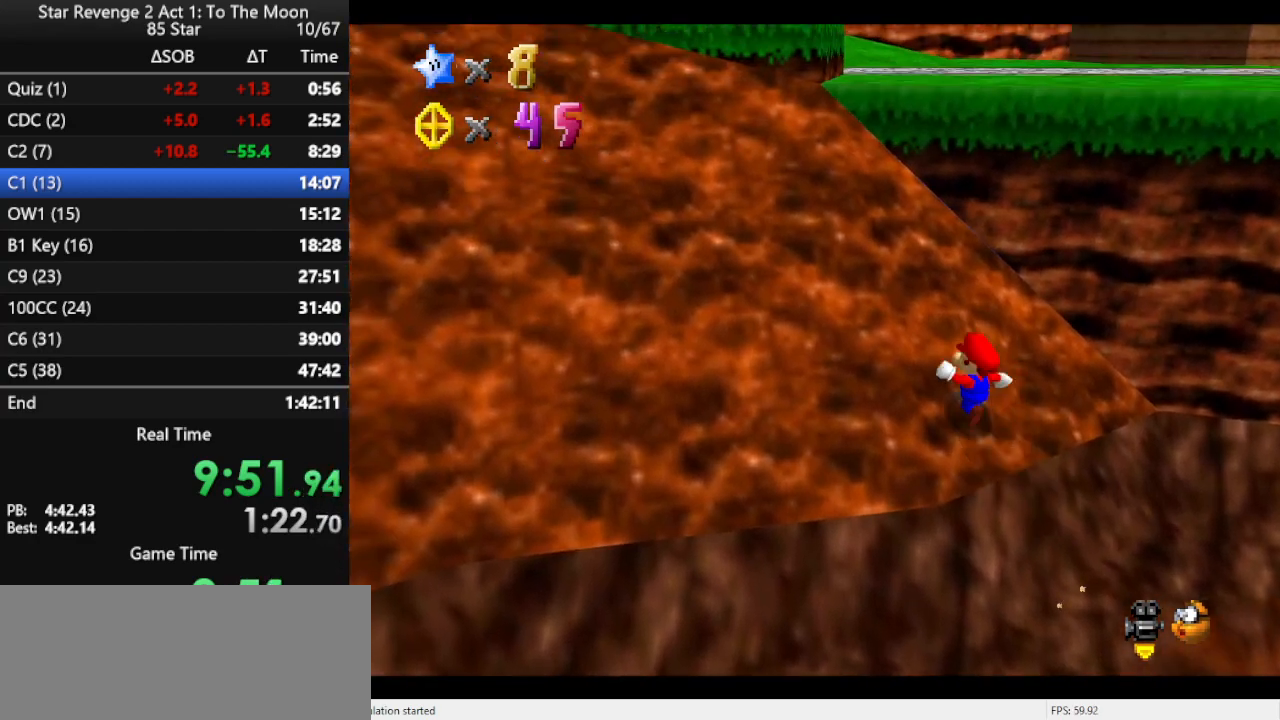
{"buttons": ["A"], "left_stick": "up-left", "events": [[67, "B", "down"], [200, "B", "up"], [367, "B", "down"], [500, "B", "up"]]}
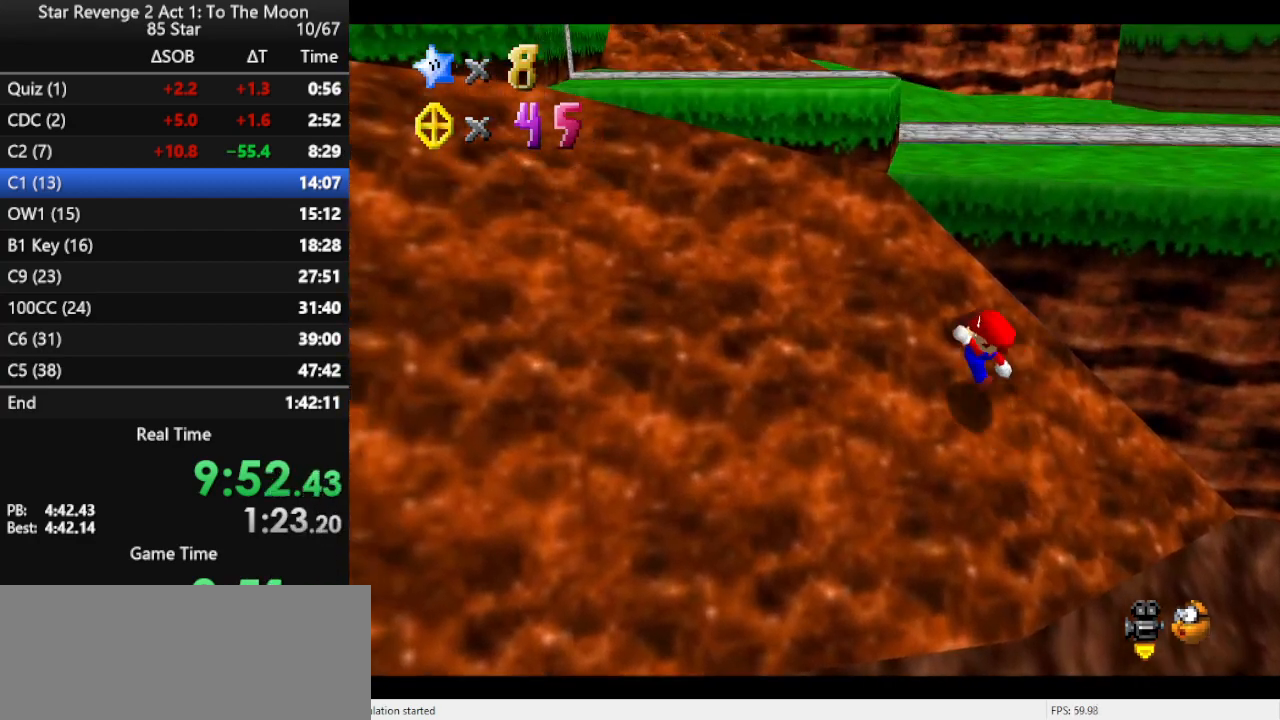
{"buttons": ["A", "B"], "left_stick": "up-left", "events": [[133, "B", "down"], [267, "B", "up"], [433, "B", "down"]]}